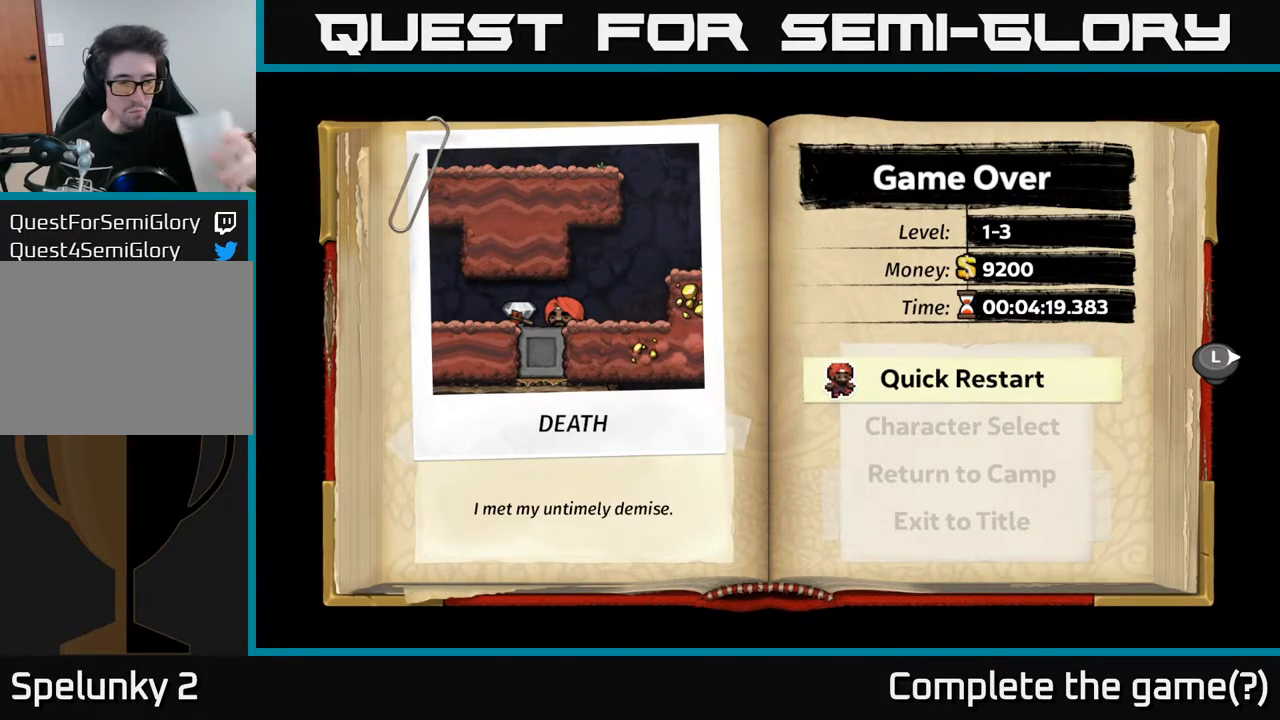
Gameplay with a controller (Xbox layout); each line is a JSON object with the inputs held at the frame after it. "events" lists button and stick changes between this image and that frame as [ms after this image, input, new state], when the widget could be followed in between.
{"buttons": [], "left_stick": "center", "right_stick": "center", "events": [[17, "A", "down"], [167, "A", "up"]]}
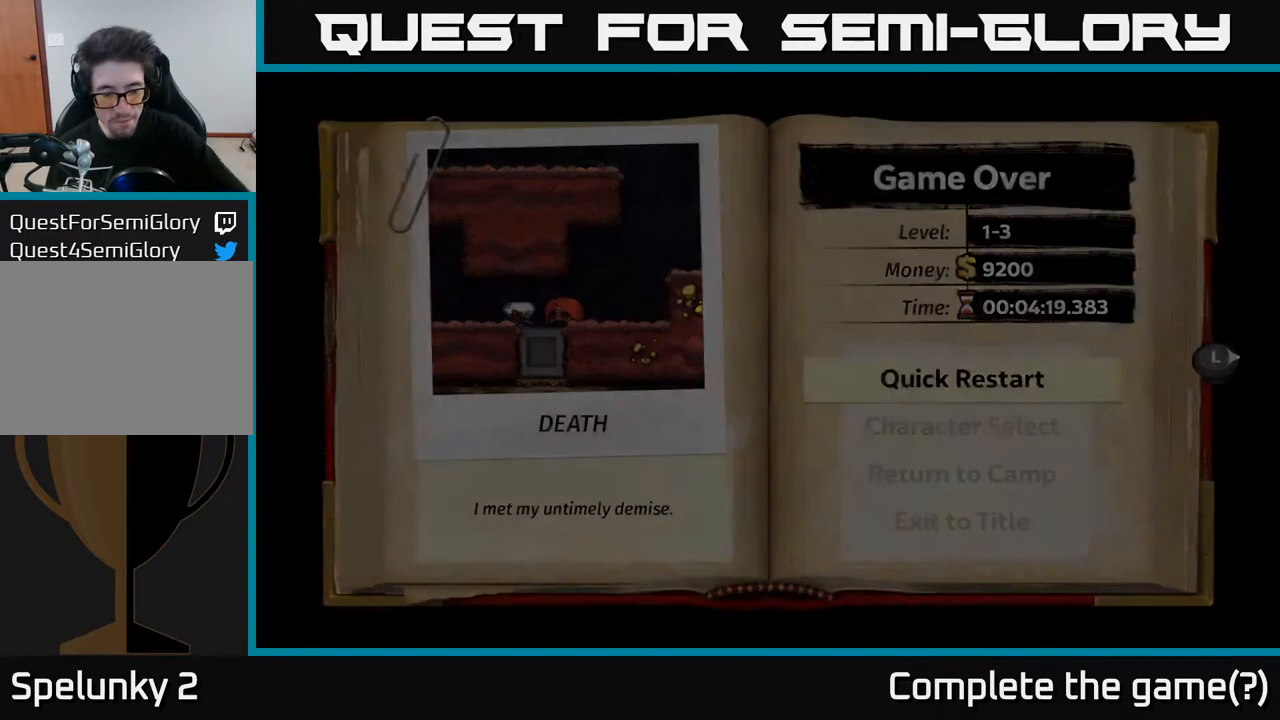
{"buttons": [], "left_stick": "center", "right_stick": "center", "events": []}
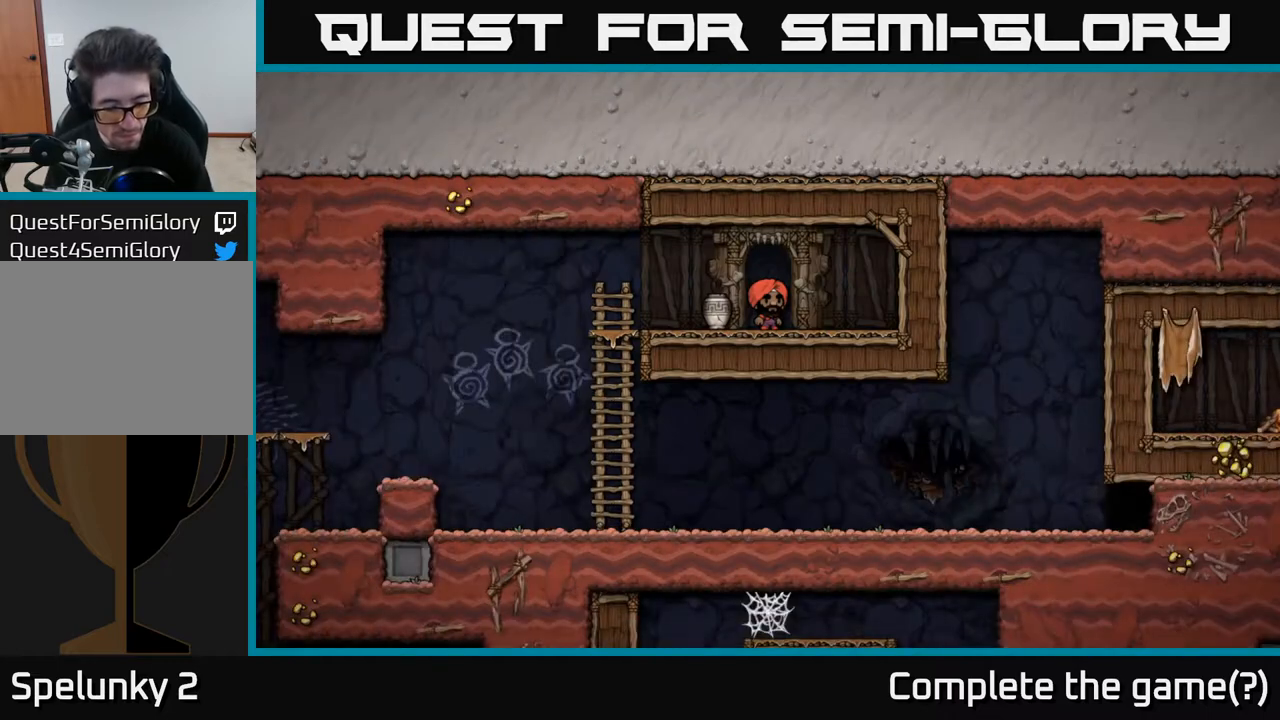
{"buttons": [], "left_stick": "center", "right_stick": "center", "events": []}
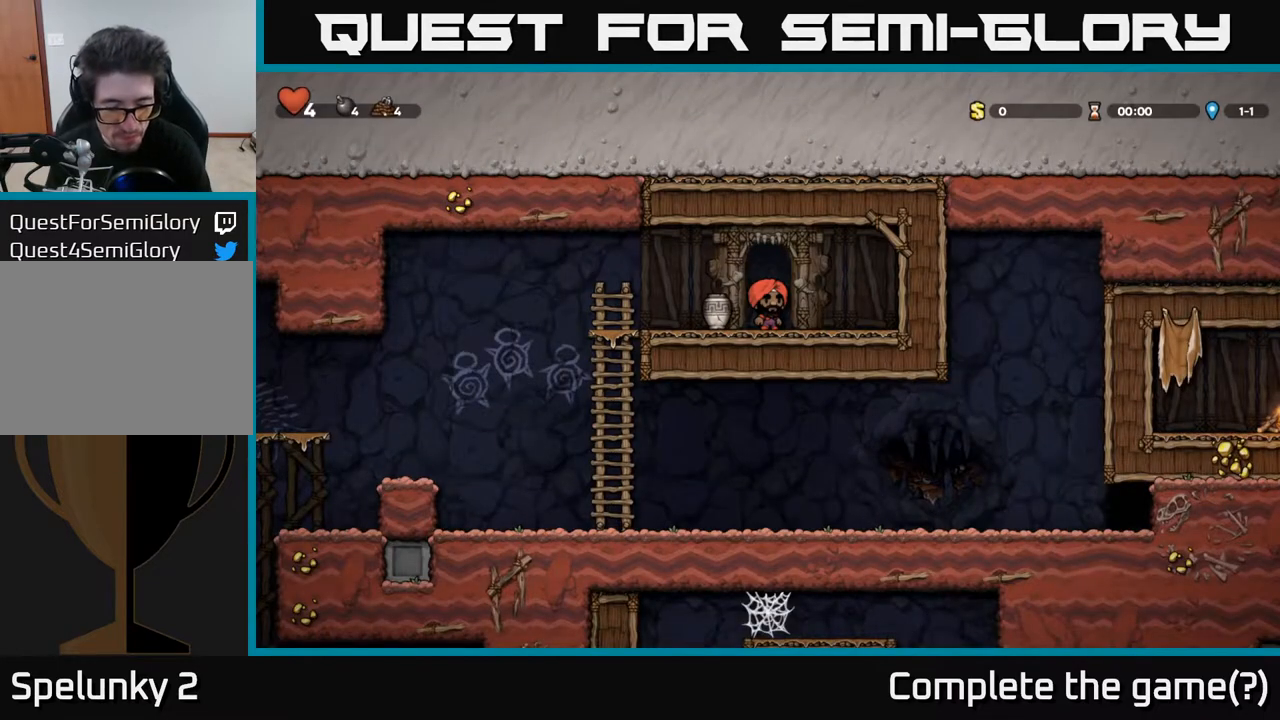
{"buttons": [], "left_stick": "center", "right_stick": "center", "events": []}
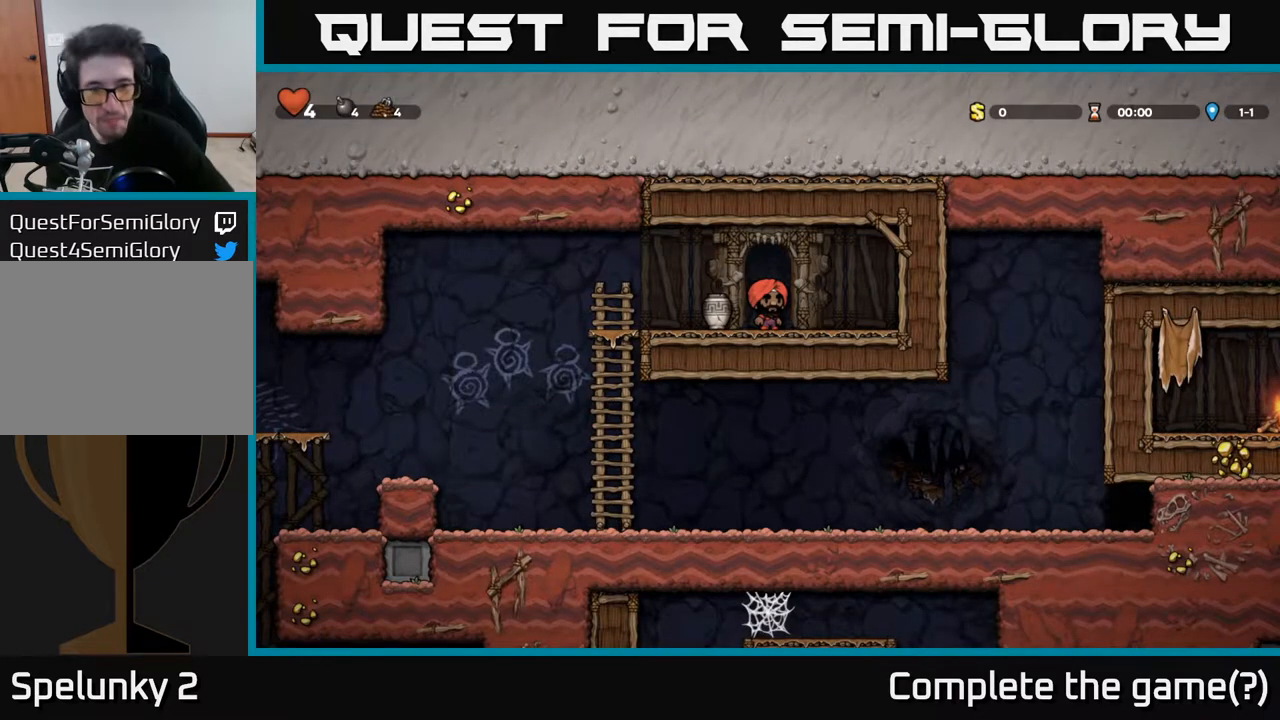
{"buttons": [], "left_stick": "center", "right_stick": "center", "events": []}
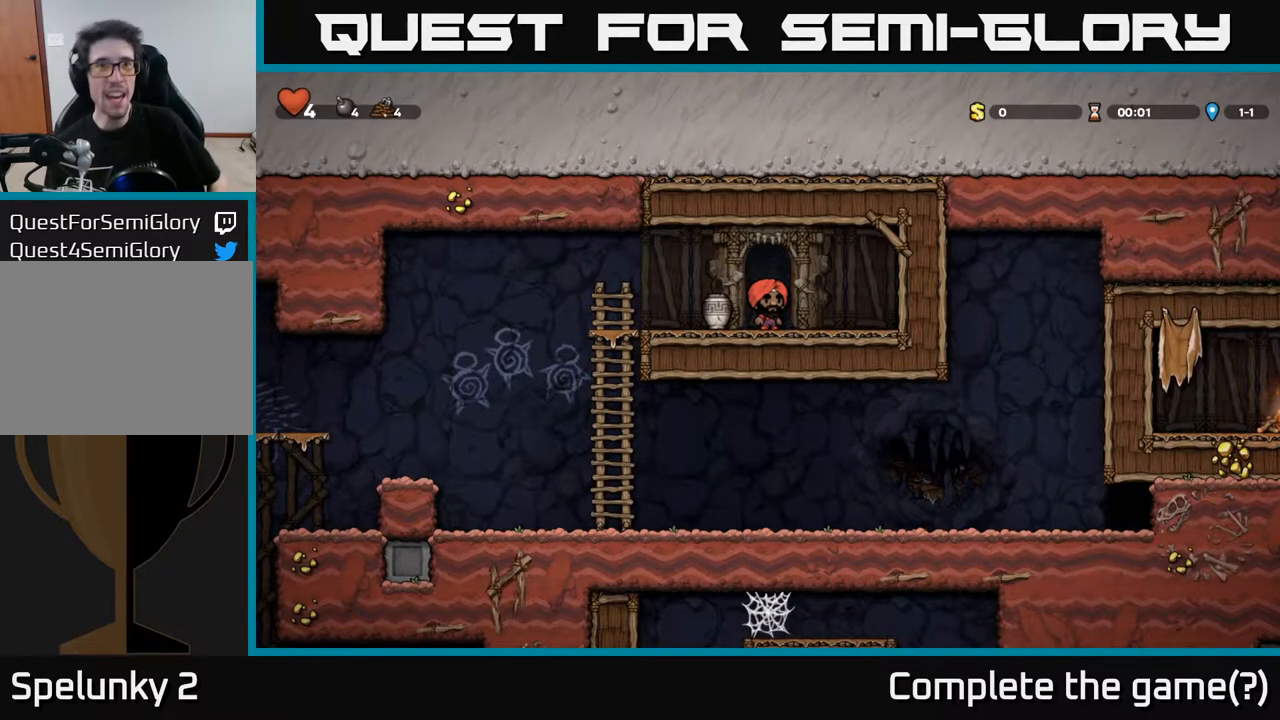
{"buttons": [], "left_stick": "center", "right_stick": "center", "events": []}
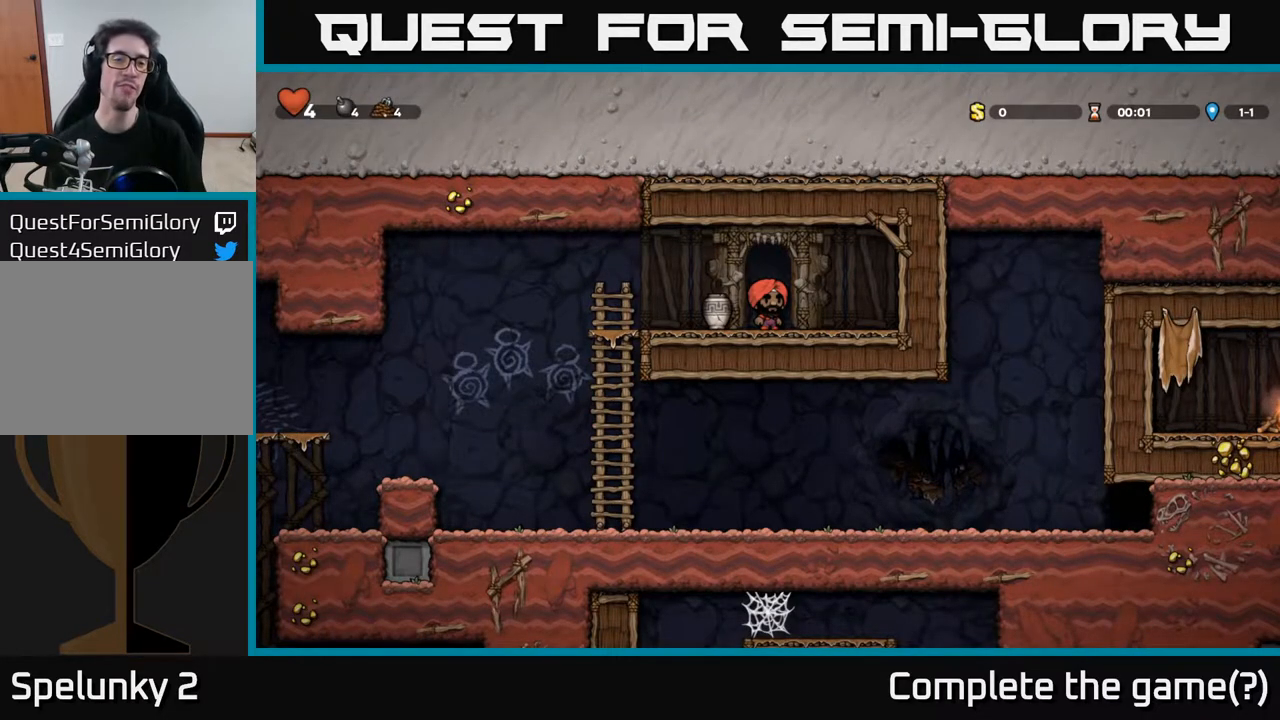
{"buttons": ["DPAD_RIGHT"], "left_stick": "center", "right_stick": "center", "events": [[83, "DPAD_LEFT", "down"], [350, "DPAD_LEFT", "up"], [417, "DPAD_RIGHT", "down"]]}
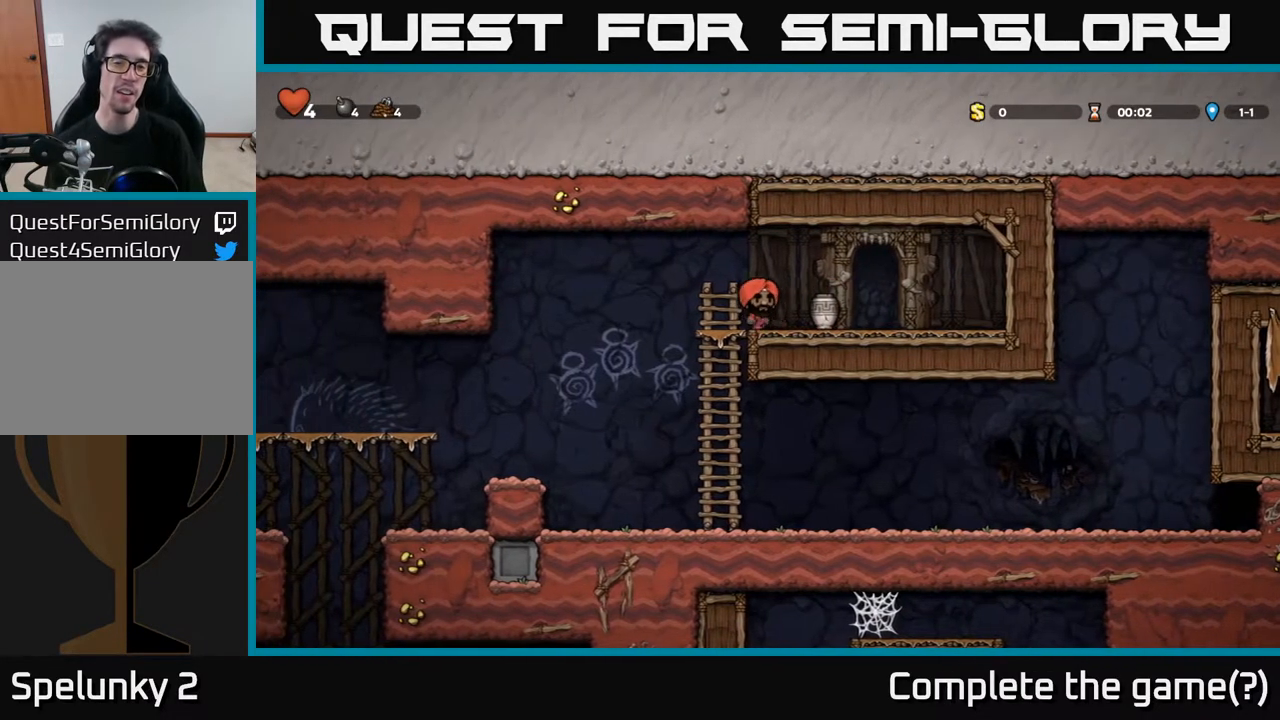
{"buttons": ["X", "DPAD_LEFT"], "left_stick": "center", "right_stick": "center", "events": [[133, "DPAD_DOWN", "down"], [133, "DPAD_RIGHT", "up"], [200, "X", "down"], [317, "DPAD_DOWN", "up"], [333, "X", "up"], [400, "DPAD_LEFT", "down"], [483, "X", "down"]]}
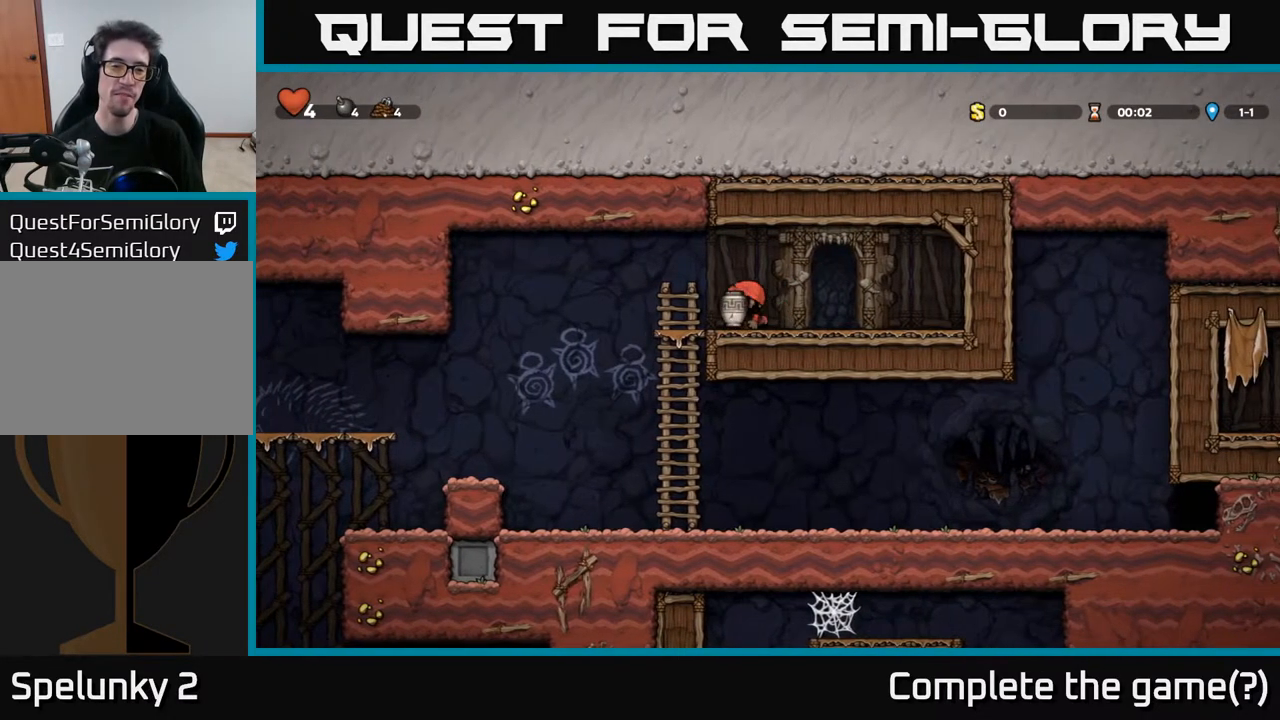
{"buttons": ["A", "DPAD_LEFT"], "left_stick": "center", "right_stick": "center", "events": [[17, "DPAD_LEFT", "up"], [100, "X", "up"], [417, "DPAD_LEFT", "down"], [450, "A", "down"]]}
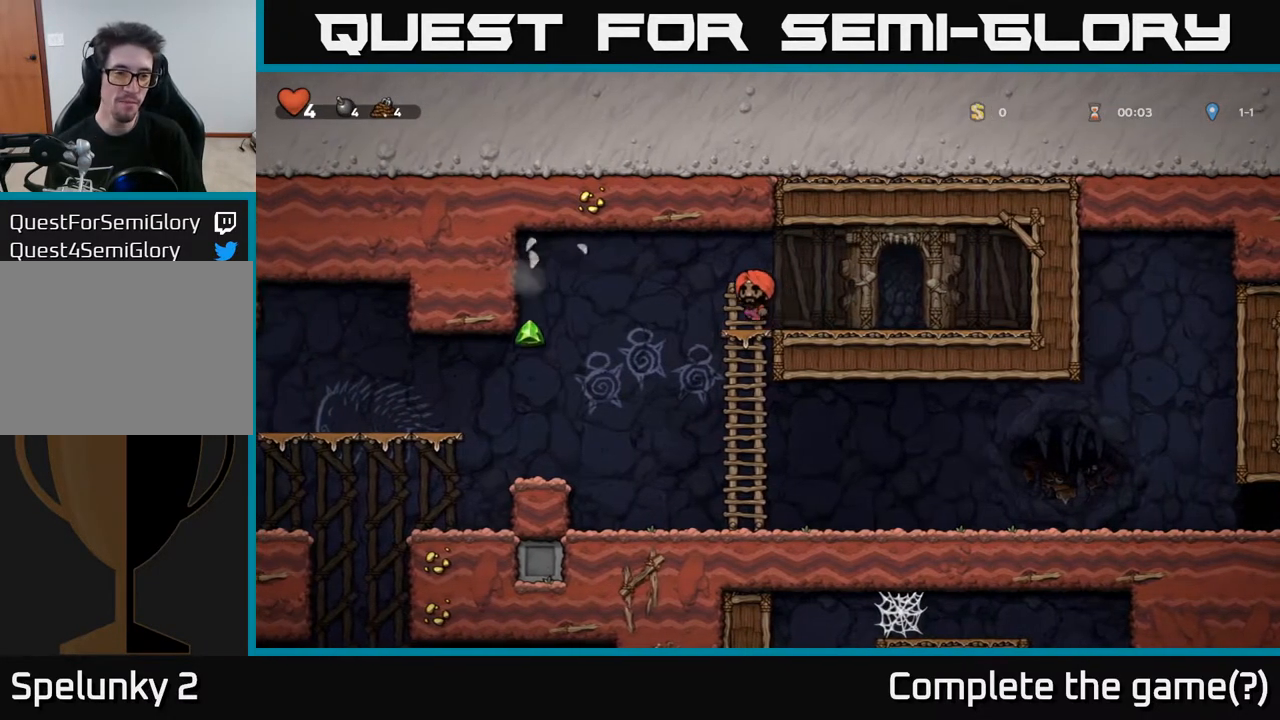
{"buttons": [], "left_stick": "center", "right_stick": "center", "events": [[33, "A", "up"], [400, "DPAD_LEFT", "up"]]}
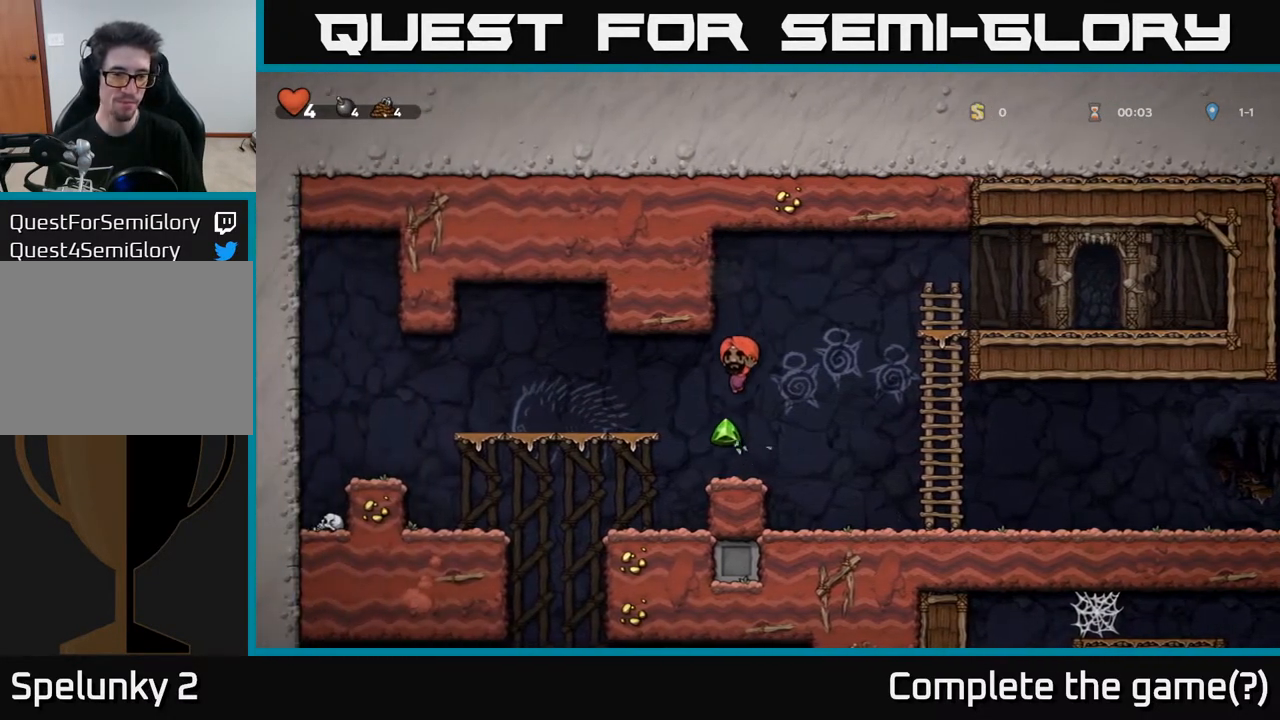
{"buttons": ["DPAD_RIGHT"], "left_stick": "center", "right_stick": "center", "events": [[117, "DPAD_RIGHT", "down"], [217, "A", "down"], [267, "A", "up"]]}
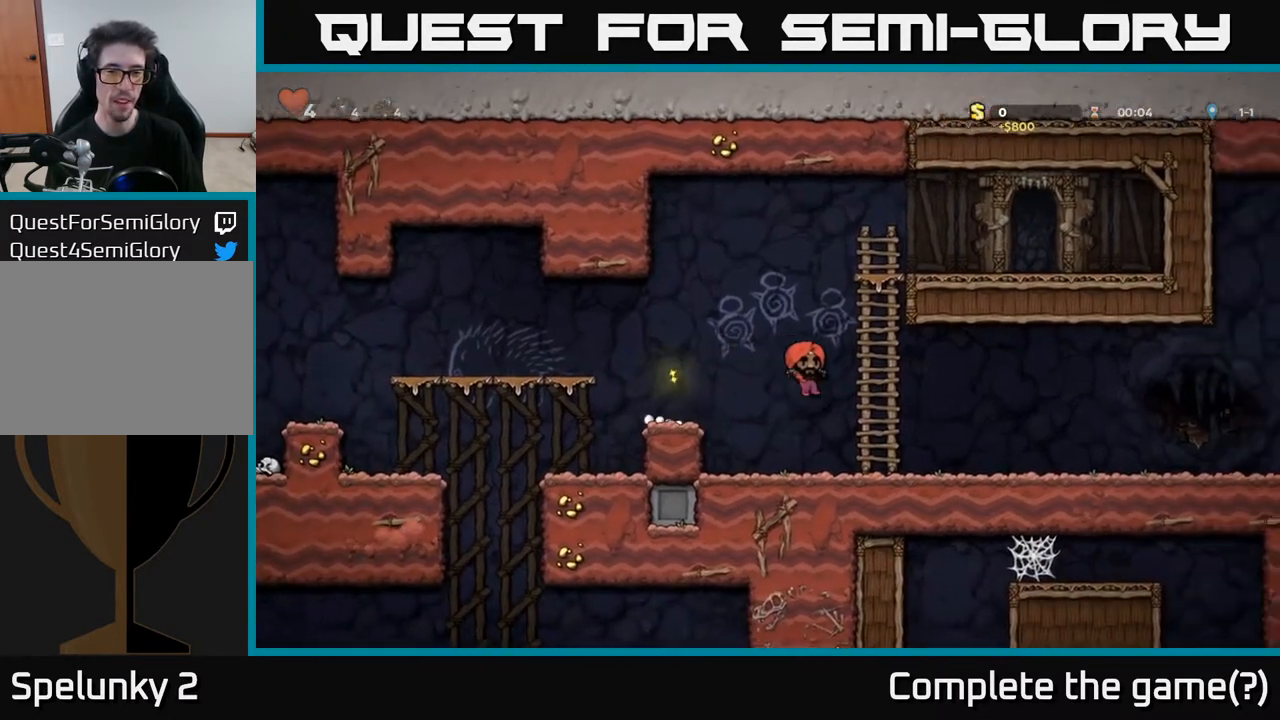
{"buttons": ["DPAD_RIGHT"], "left_stick": "center", "right_stick": "center", "events": [[283, "A", "down"], [367, "A", "up"]]}
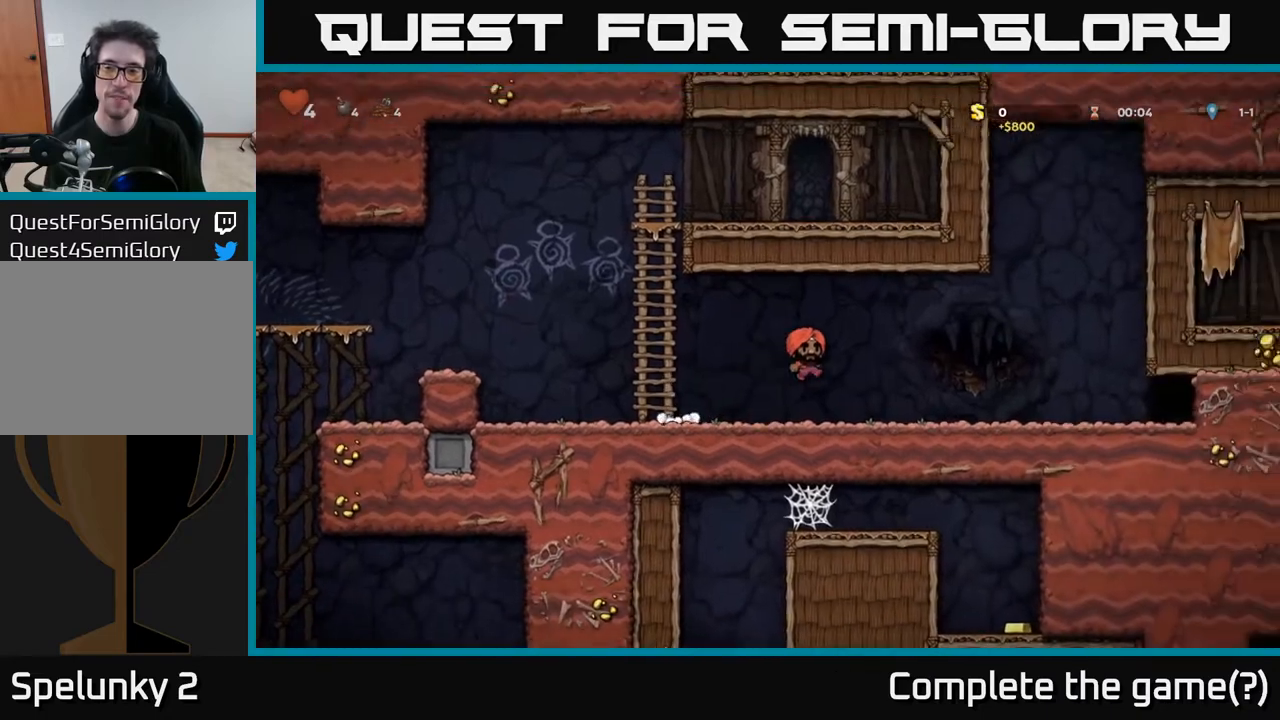
{"buttons": ["DPAD_RIGHT"], "left_stick": "center", "right_stick": "center", "events": [[300, "A", "down"], [450, "A", "up"]]}
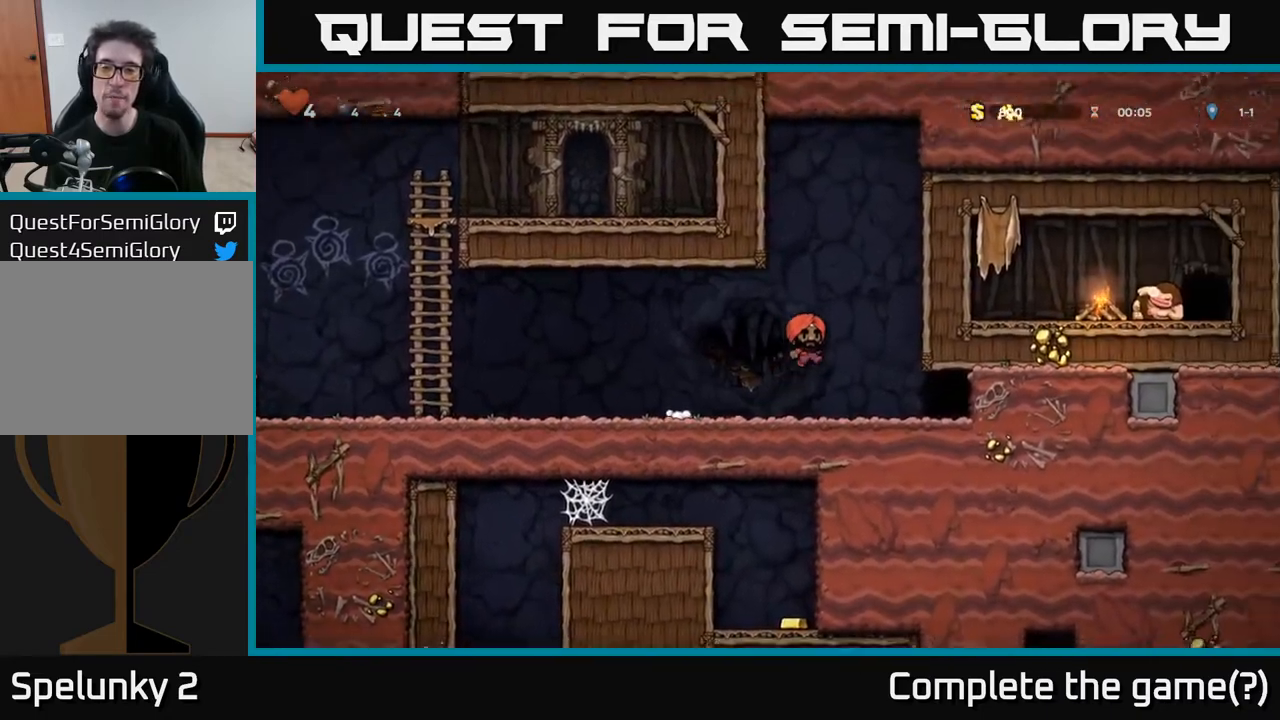
{"buttons": ["DPAD_RIGHT"], "left_stick": "center", "right_stick": "center", "events": [[133, "DPAD_RIGHT", "up"], [433, "DPAD_RIGHT", "down"]]}
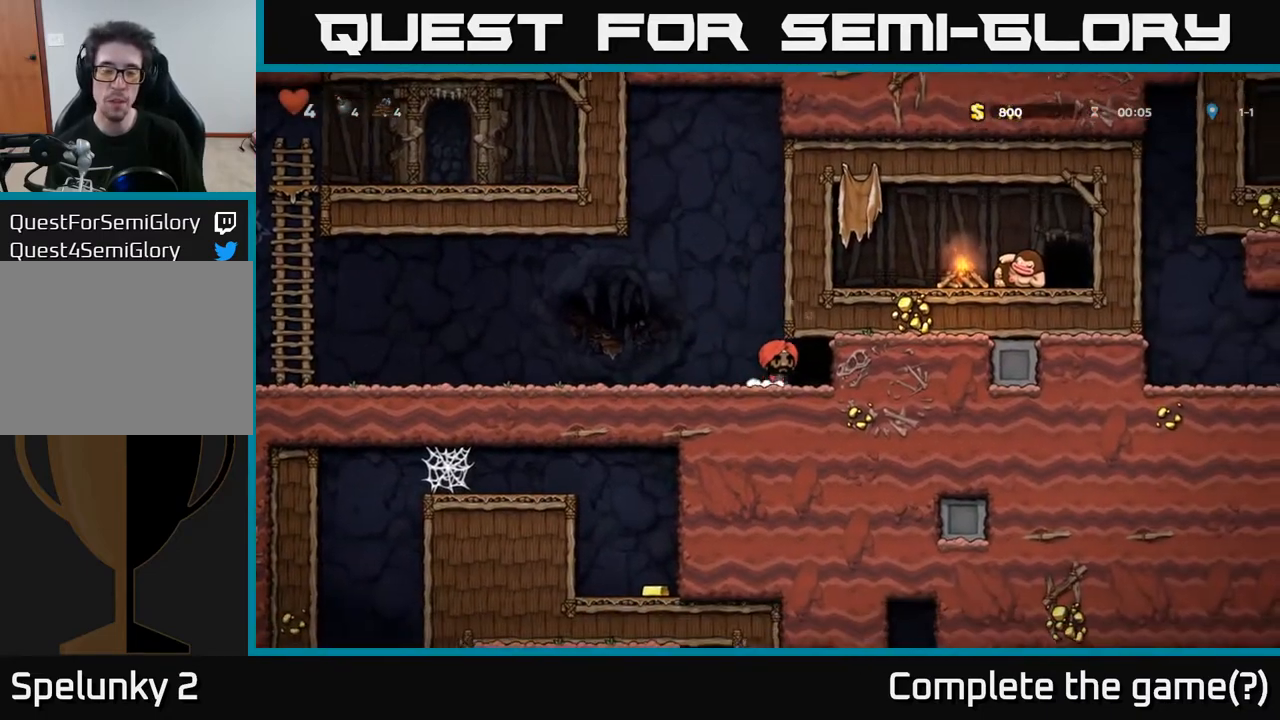
{"buttons": [], "left_stick": "center", "right_stick": "center", "events": [[100, "DPAD_RIGHT", "up"], [150, "L2", "down"], [250, "L2", "up"]]}
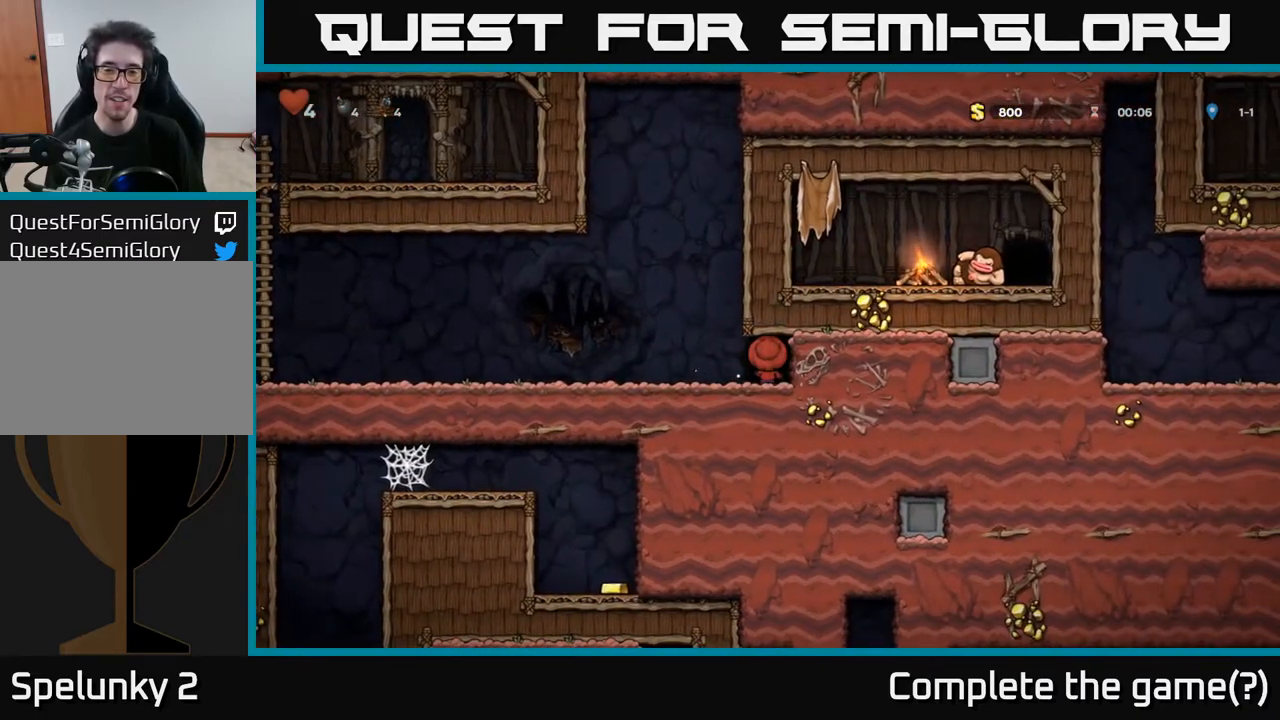
{"buttons": [], "left_stick": "center", "right_stick": "center", "events": []}
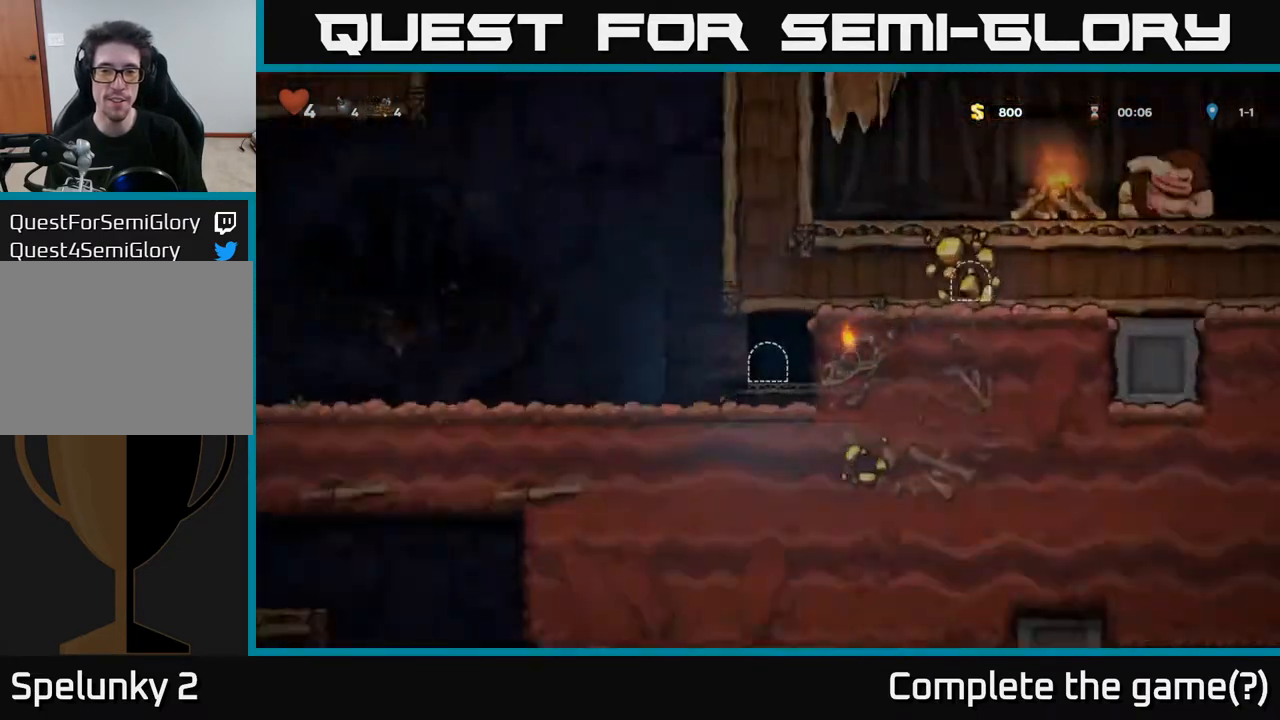
{"buttons": [], "left_stick": "center", "right_stick": "center", "events": []}
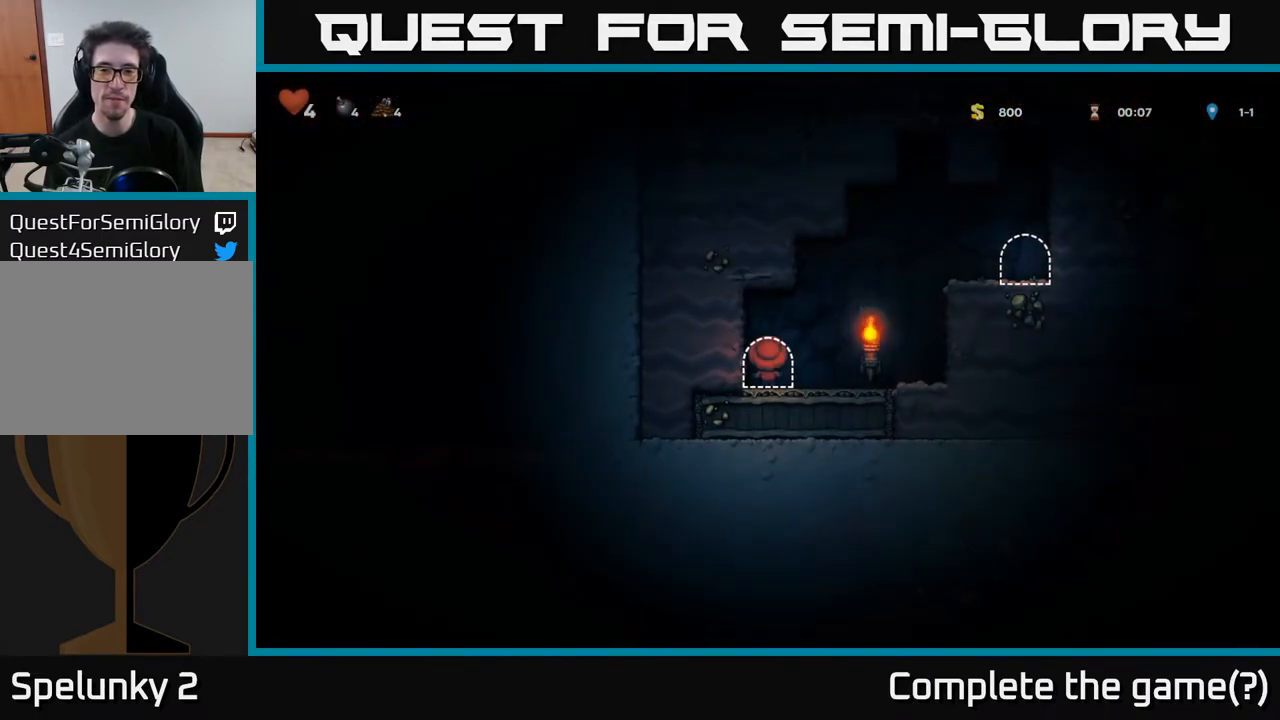
{"buttons": [], "left_stick": "center", "right_stick": "center", "events": [[233, "L2", "down"], [333, "L2", "up"]]}
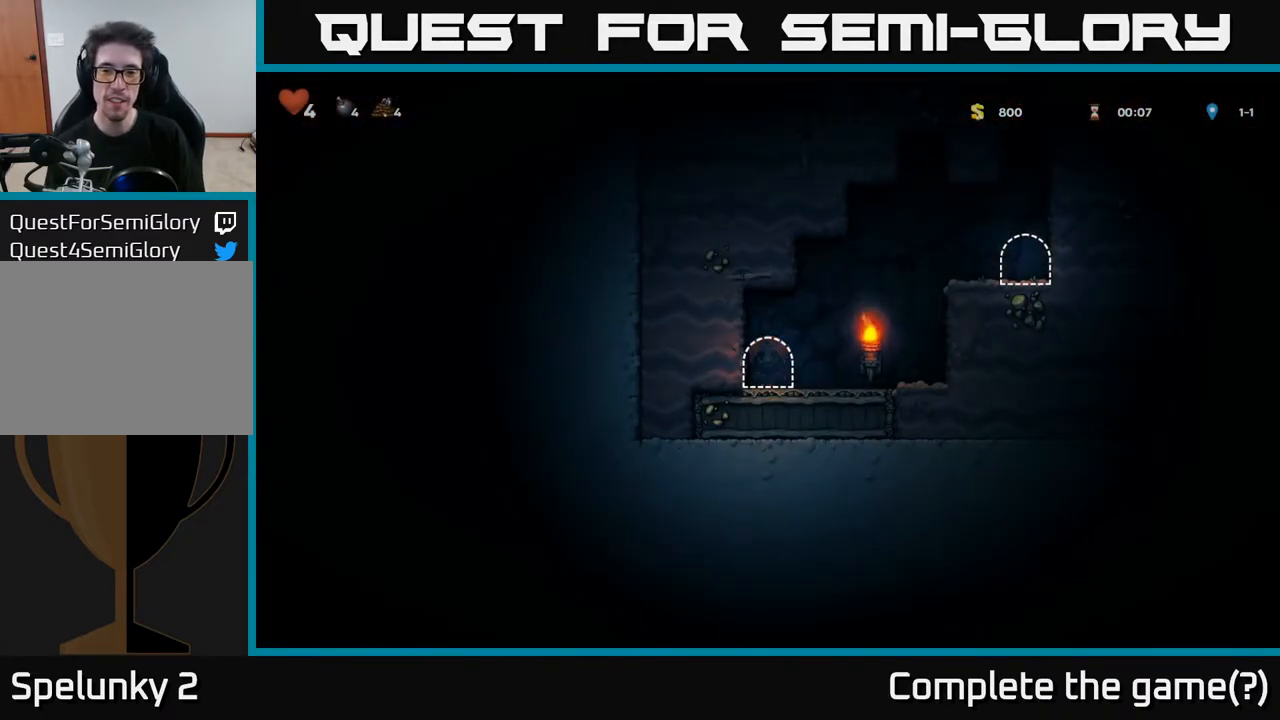
{"buttons": ["DPAD_RIGHT"], "left_stick": "center", "right_stick": "center", "events": [[383, "DPAD_RIGHT", "down"]]}
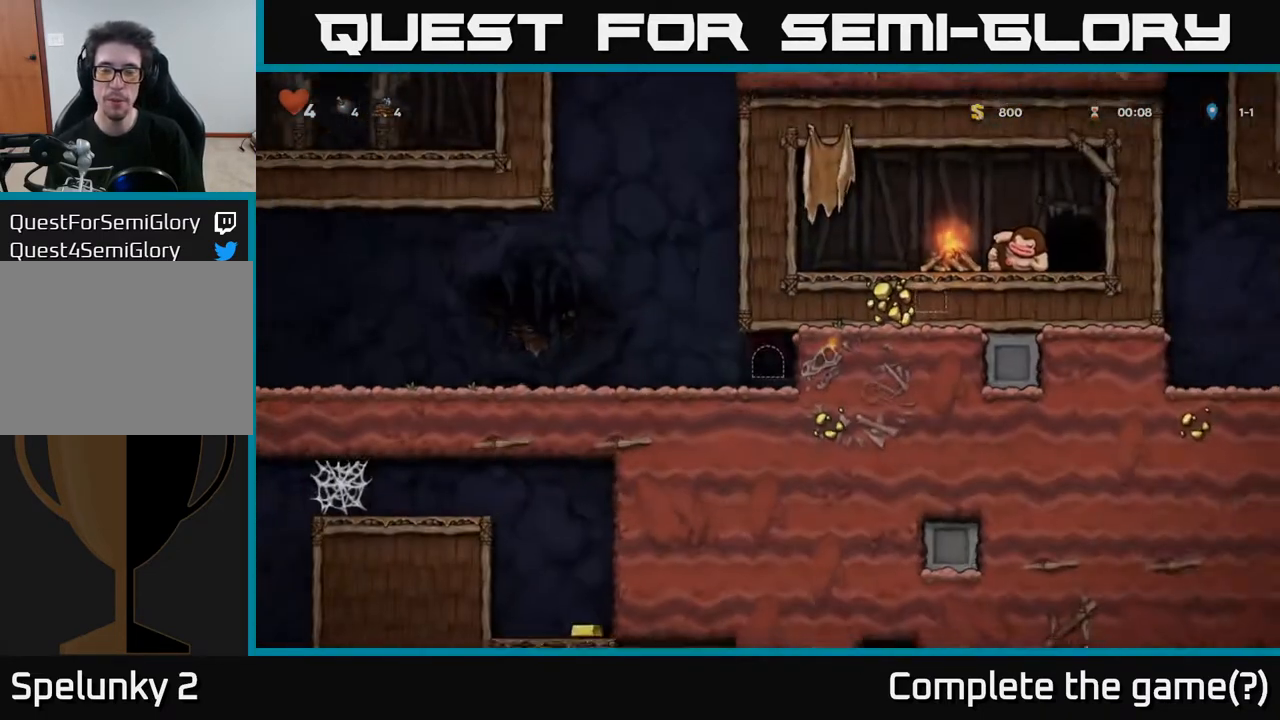
{"buttons": [], "left_stick": "center", "right_stick": "center", "events": [[400, "DPAD_RIGHT", "up"]]}
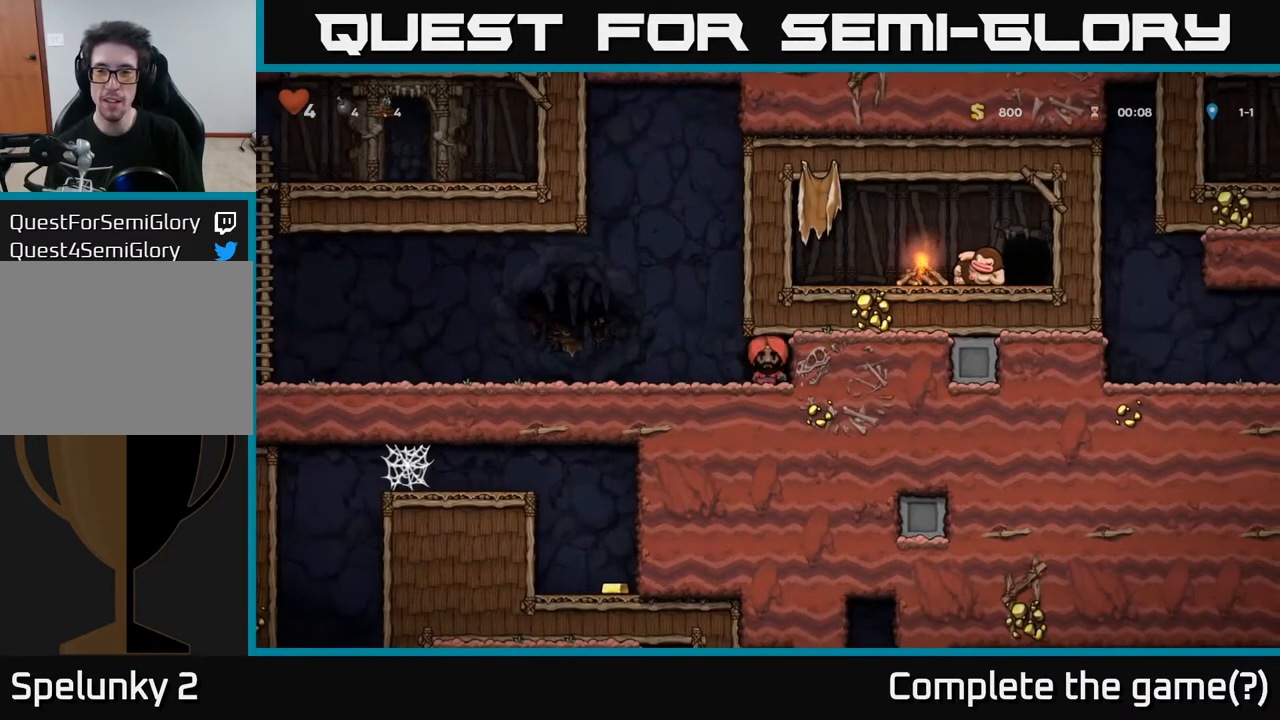
{"buttons": ["DPAD_LEFT"], "left_stick": "center", "right_stick": "center", "events": [[233, "DPAD_LEFT", "down"], [367, "A", "down"], [433, "A", "up"]]}
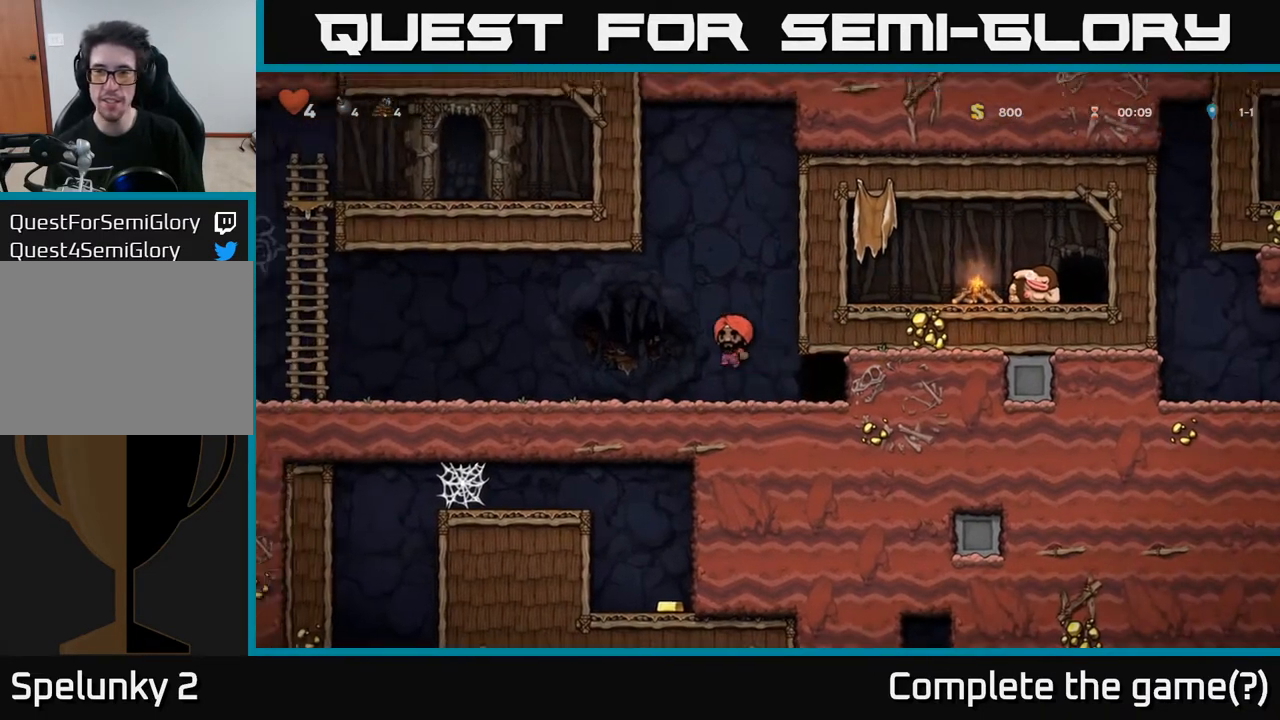
{"buttons": ["DPAD_LEFT"], "left_stick": "center", "right_stick": "center", "events": [[350, "A", "down"], [417, "A", "up"]]}
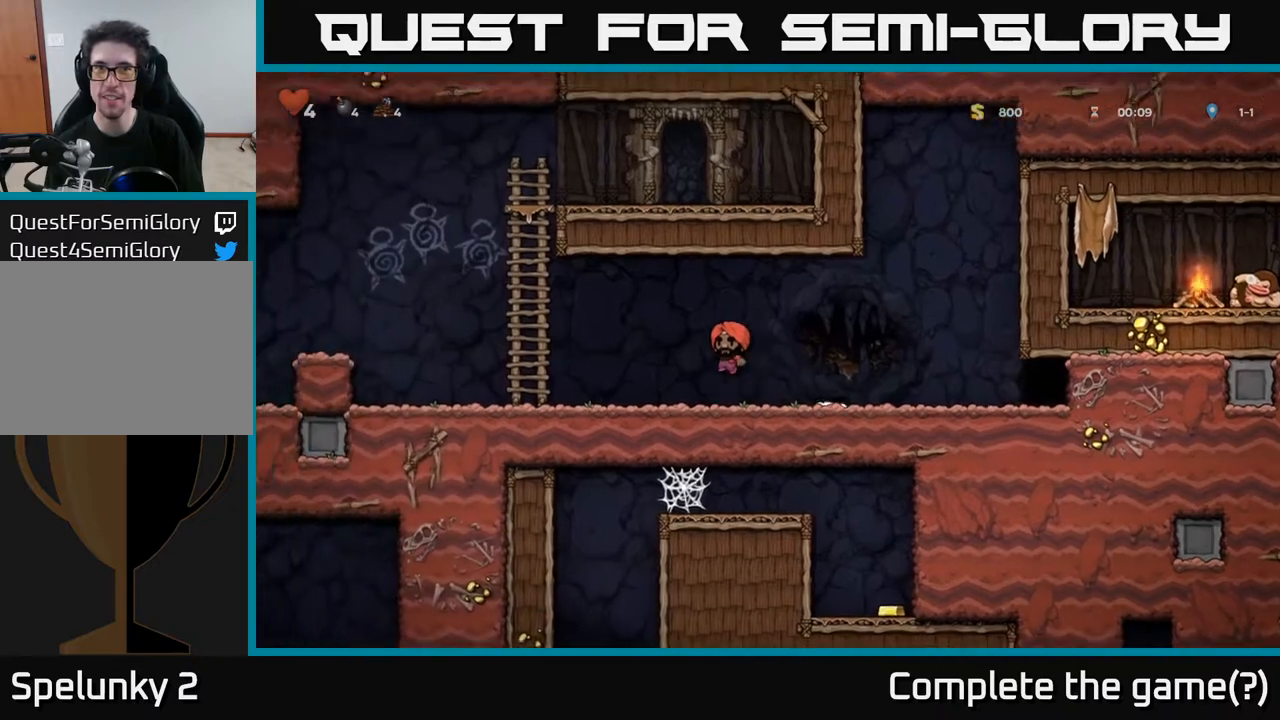
{"buttons": ["DPAD_LEFT"], "left_stick": "center", "right_stick": "center", "events": [[300, "A", "down"], [367, "A", "up"]]}
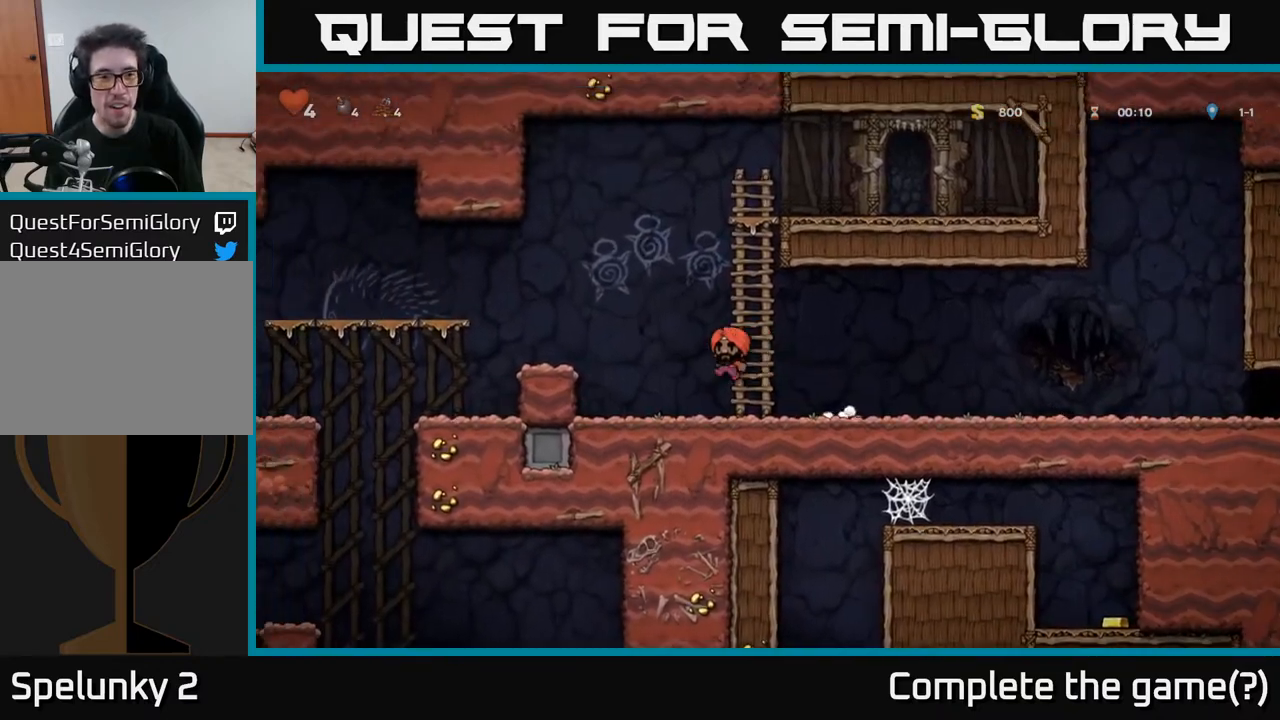
{"buttons": ["DPAD_LEFT"], "left_stick": "center", "right_stick": "center", "events": [[233, "A", "down"], [333, "A", "up"]]}
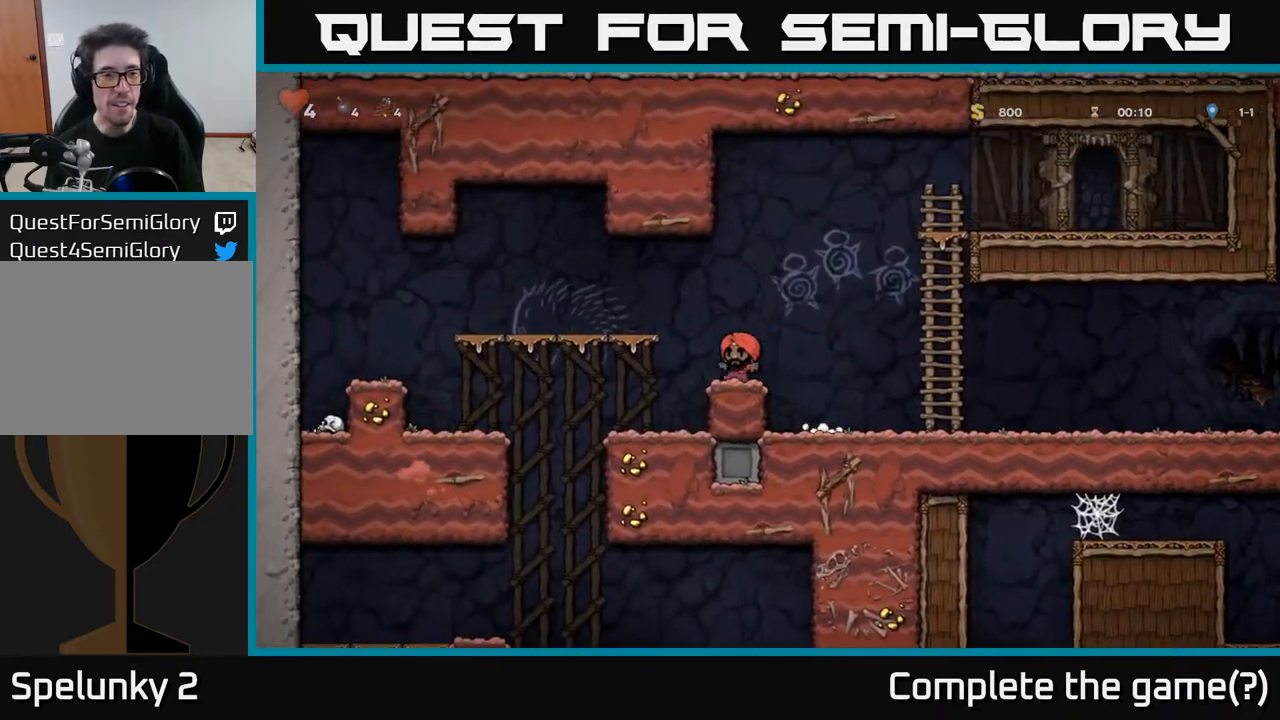
{"buttons": [], "left_stick": "center", "right_stick": "center", "events": [[50, "DPAD_LEFT", "up"], [217, "DPAD_LEFT", "down"], [333, "DPAD_LEFT", "up"]]}
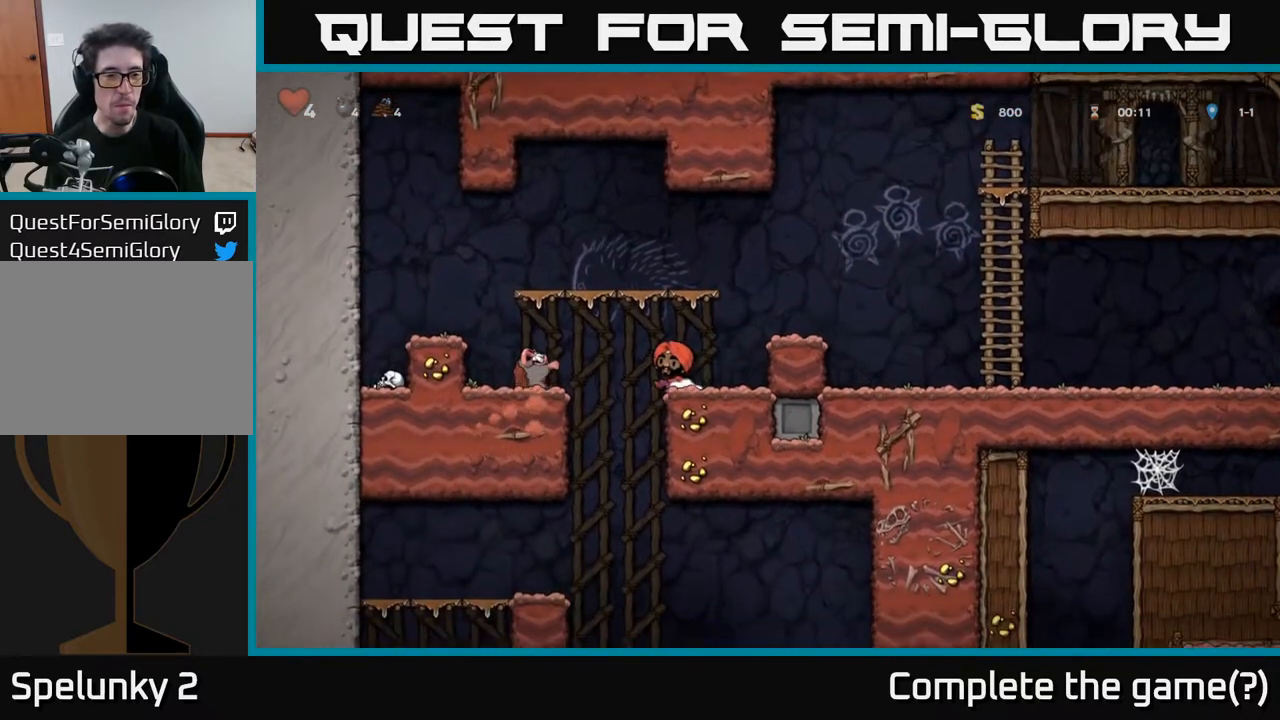
{"buttons": [], "left_stick": "center", "right_stick": "center", "events": [[283, "X", "down"], [333, "X", "up"]]}
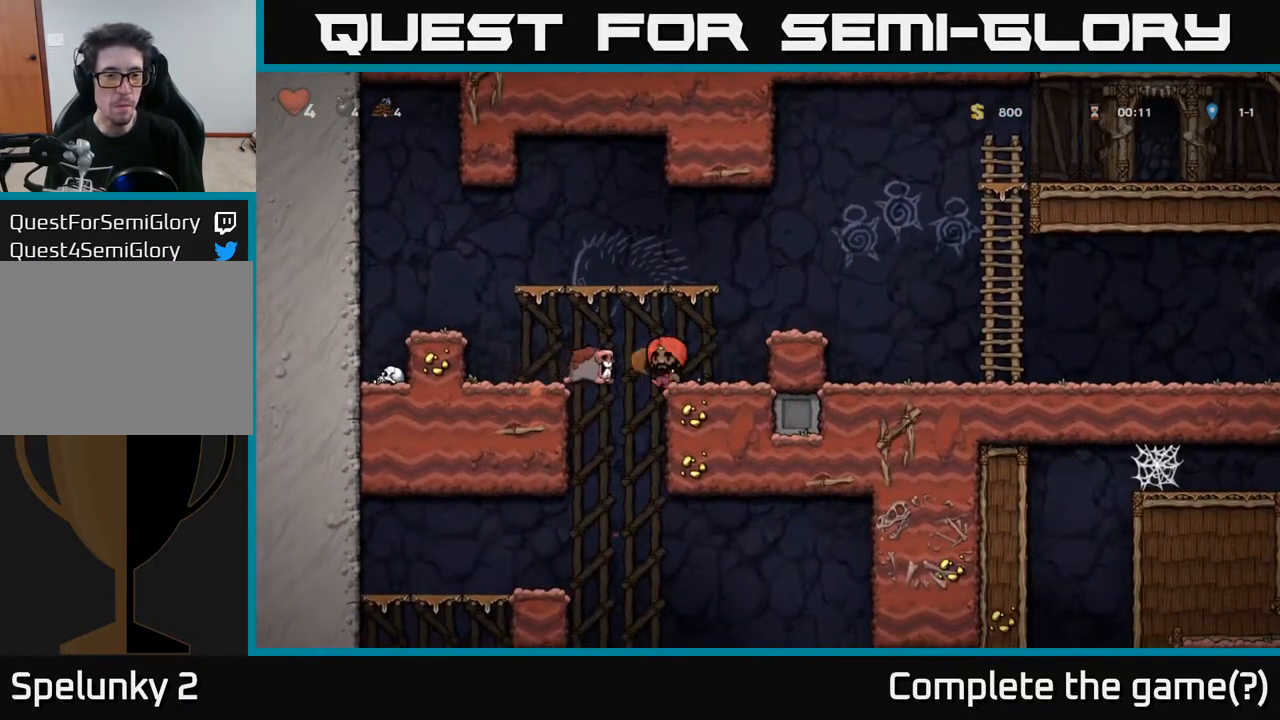
{"buttons": ["DPAD_LEFT"], "left_stick": "center", "right_stick": "center", "events": [[400, "DPAD_LEFT", "down"]]}
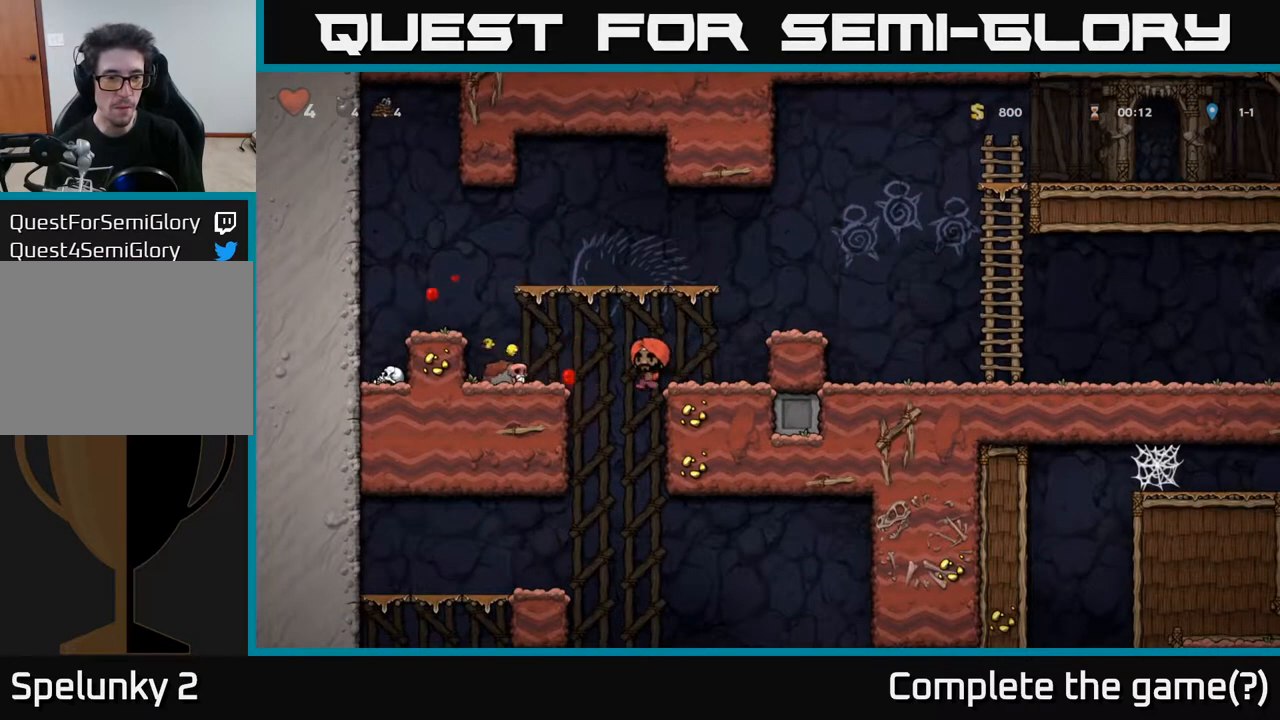
{"buttons": ["DPAD_LEFT"], "left_stick": "center", "right_stick": "center", "events": [[200, "DPAD_DOWN", "down"], [233, "DPAD_LEFT", "up"], [267, "A", "down"], [367, "A", "up"], [383, "DPAD_DOWN", "up"], [383, "DPAD_LEFT", "down"]]}